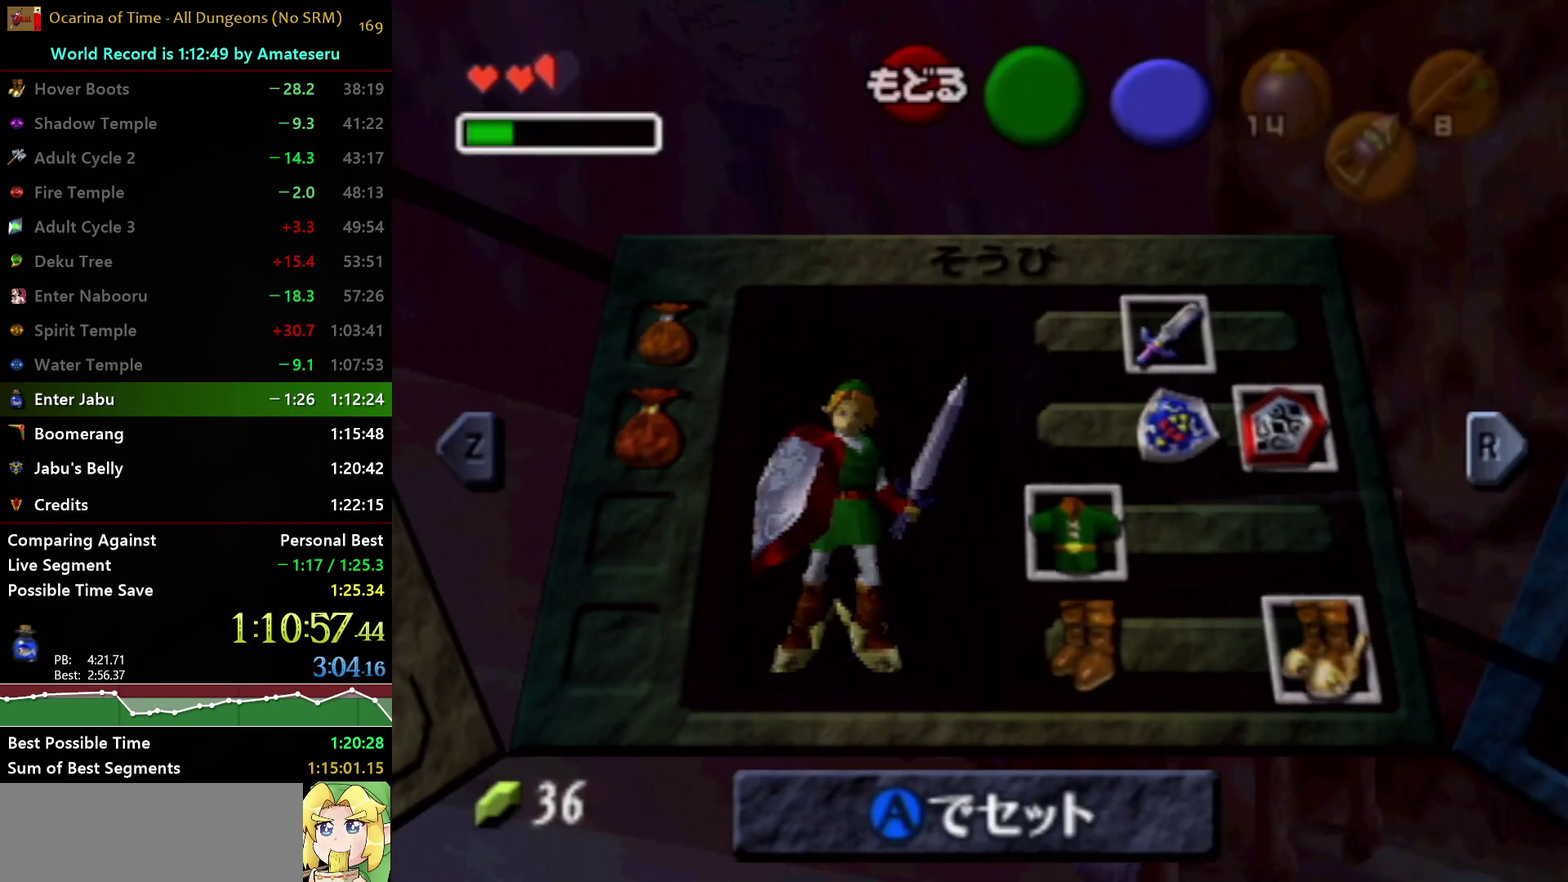
Gameplay with a controller (Nintendo layout); each line is a JSON object with the inputs held at the frame after it. "events" lists button and stick changes between this image and that frame as [ms after this image, input, new state], when the widget could be followed in between. Not read: L3 R3 START.
{"buttons": [], "left_stick": "center", "right_stick": "center", "events": [[117, "X", "down"], [200, "X", "up"], [283, "X", "down"], [350, "X", "up"], [417, "X", "down"], [483, "X", "up"]]}
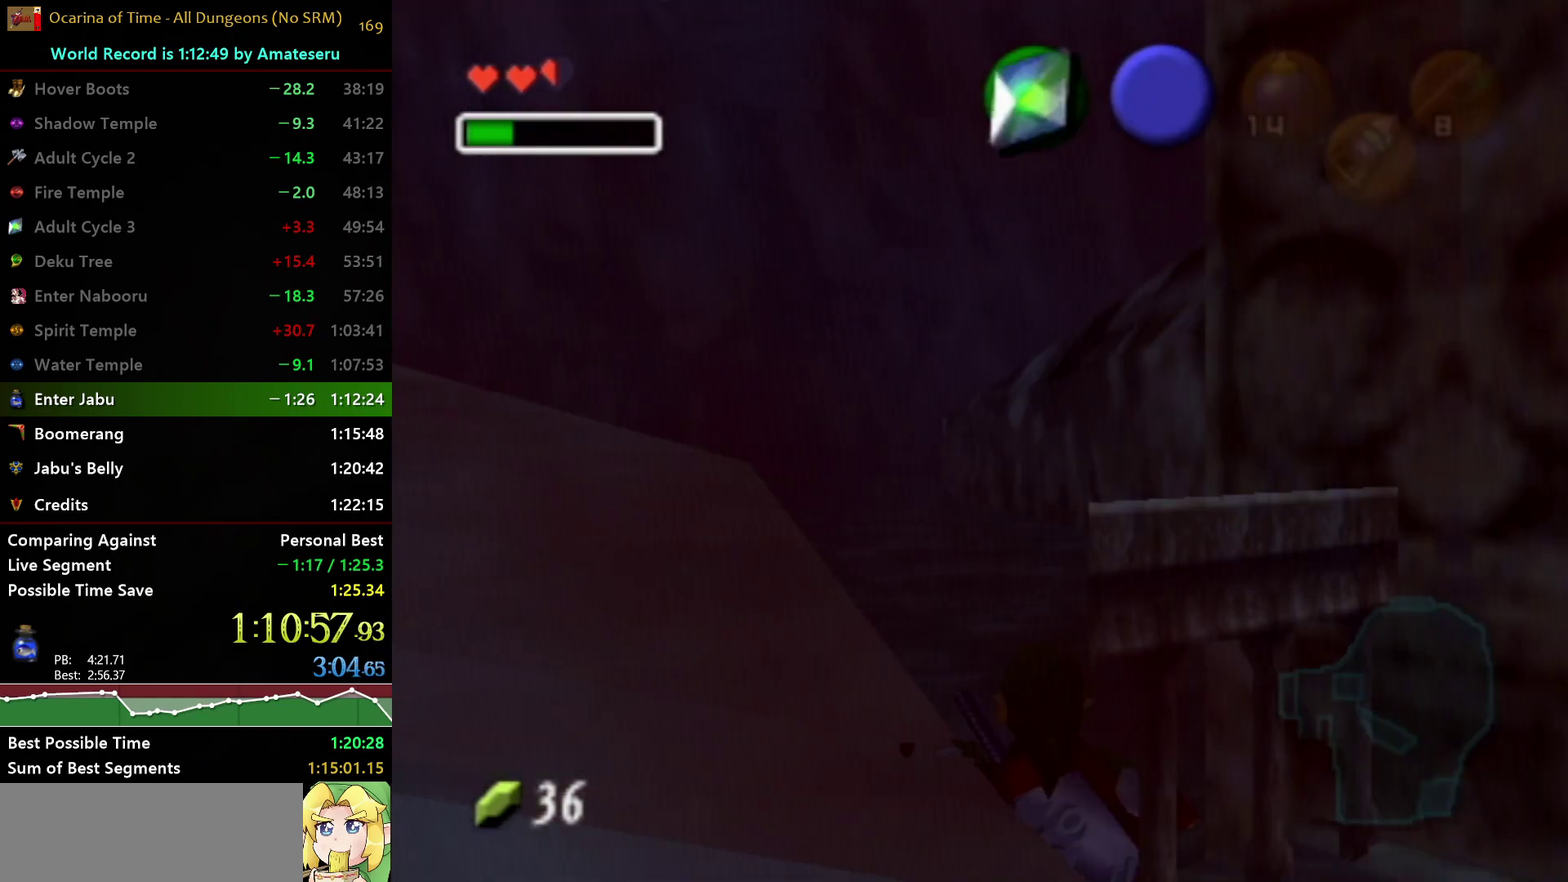
{"buttons": [], "left_stick": "center", "right_stick": "center", "events": [[50, "X", "down"], [100, "X", "up"], [183, "X", "down"], [233, "X", "up"]]}
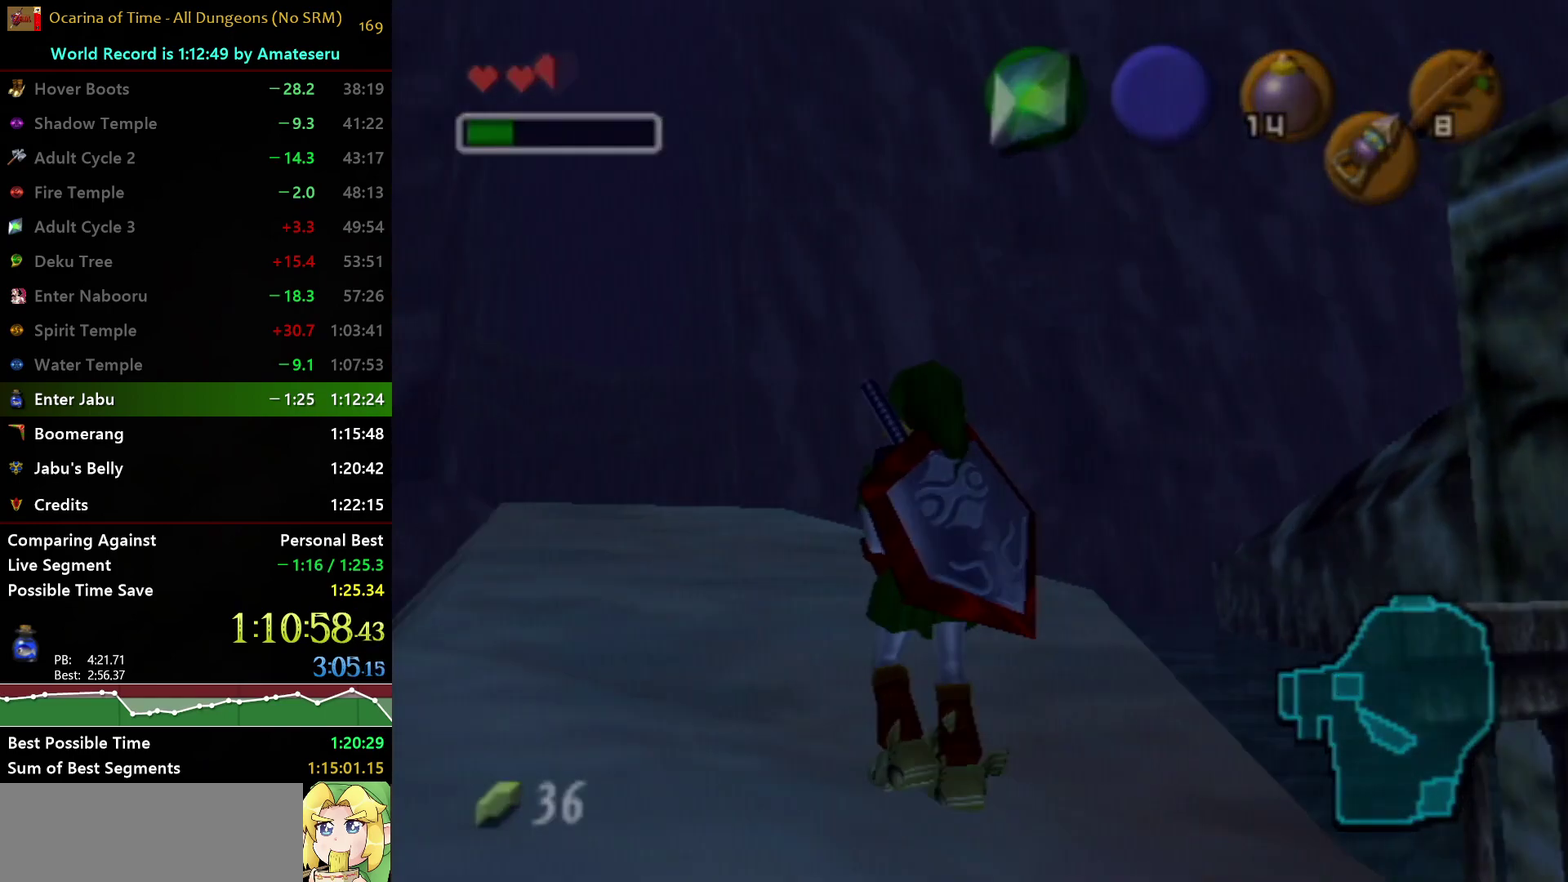
{"buttons": [], "left_stick": "center", "right_stick": "center", "events": []}
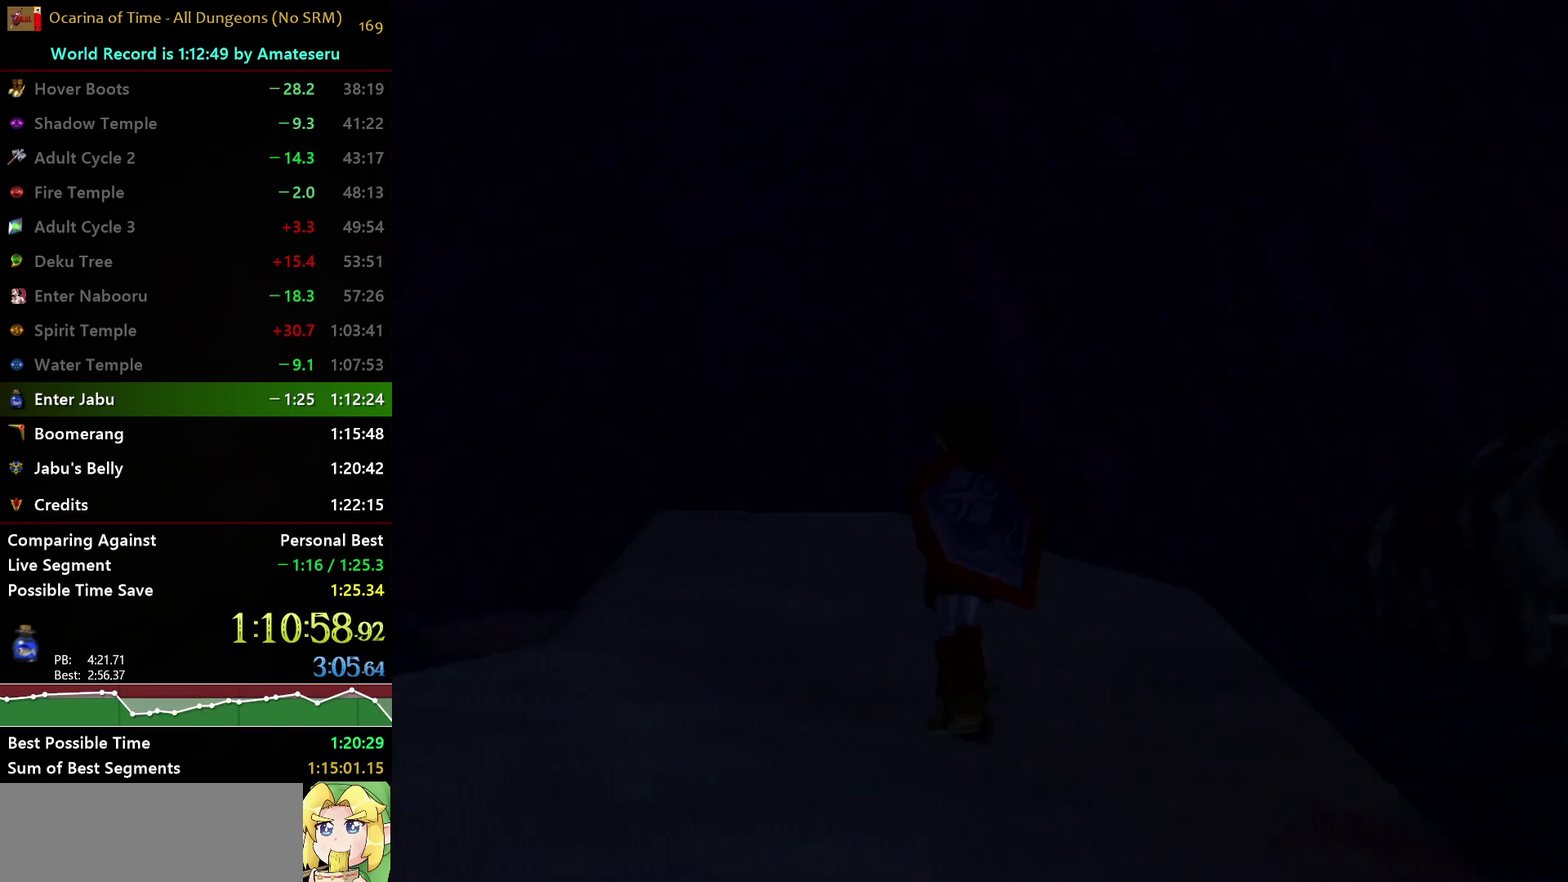
{"buttons": [], "left_stick": "center", "right_stick": "center", "events": []}
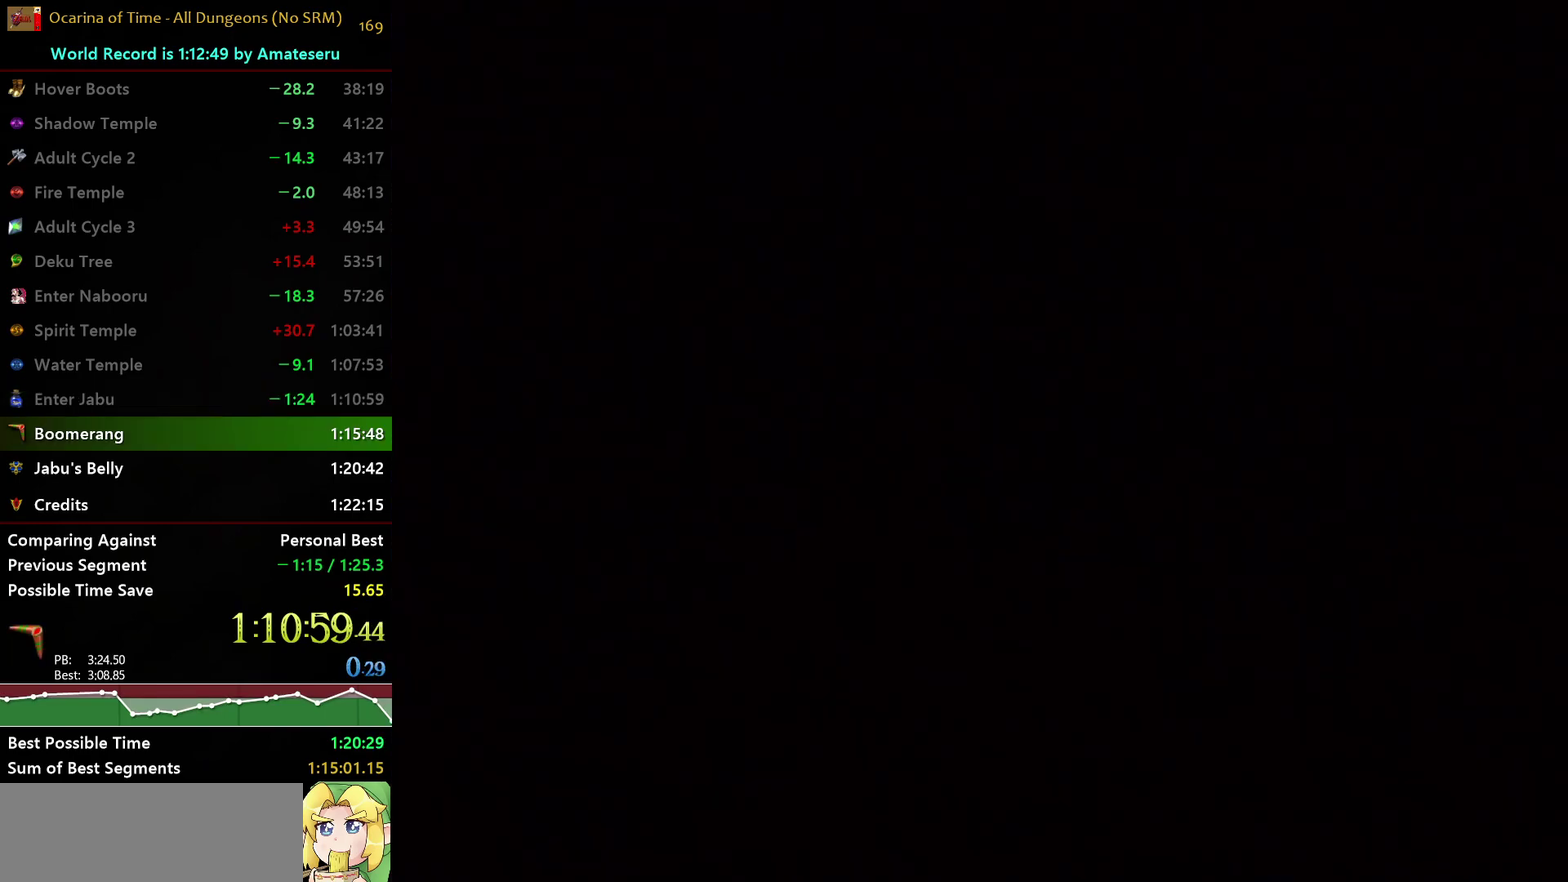
{"buttons": [], "left_stick": "center", "right_stick": "center", "events": []}
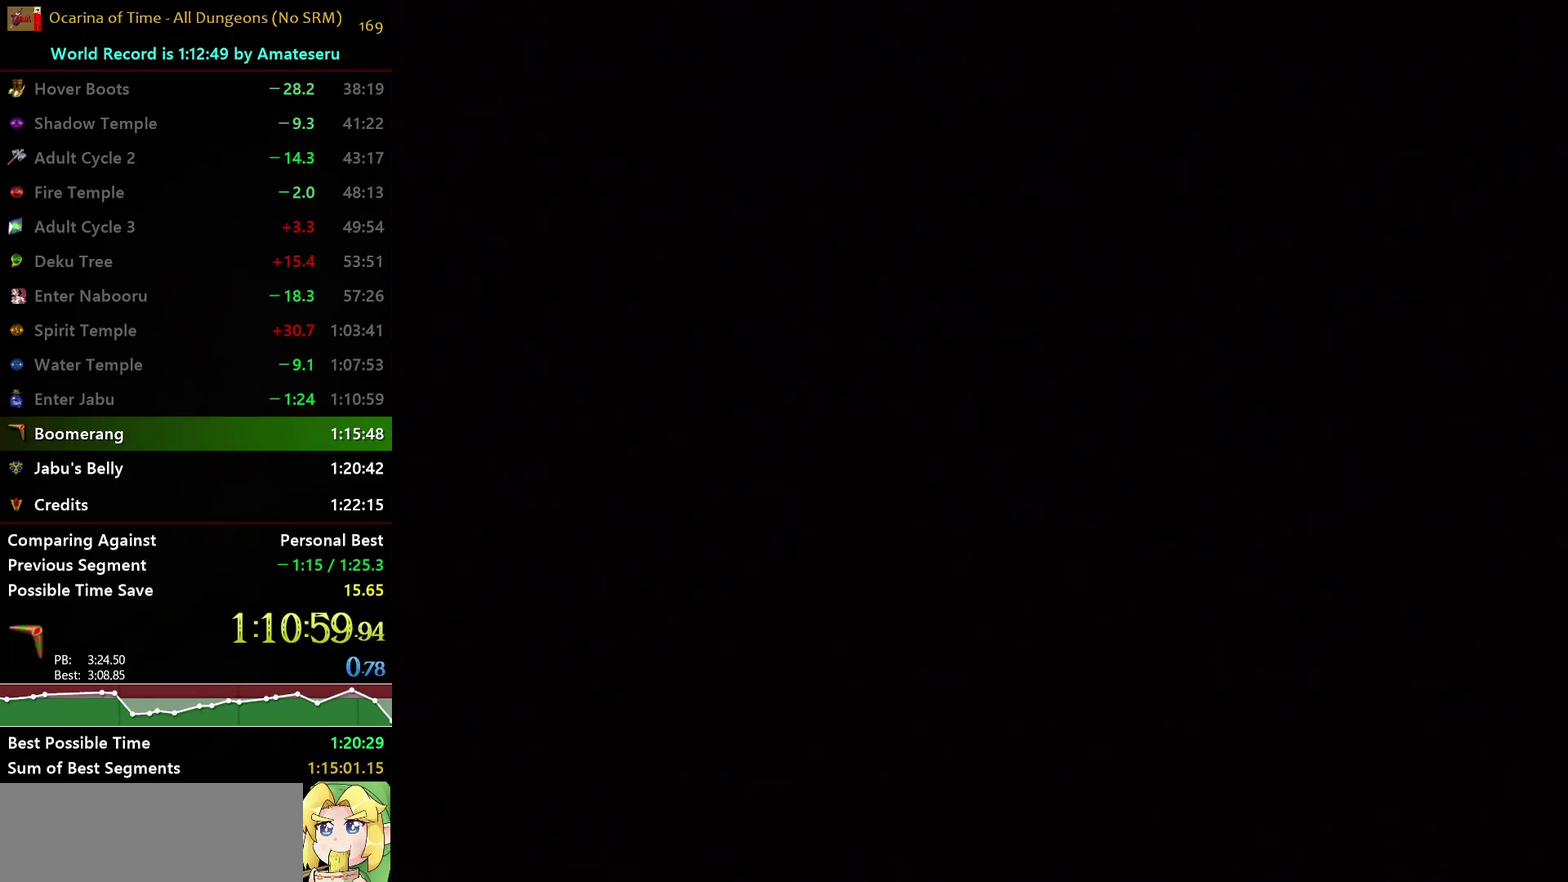
{"buttons": [], "left_stick": "up", "right_stick": "center", "events": [[250, "left_stick", "up"]]}
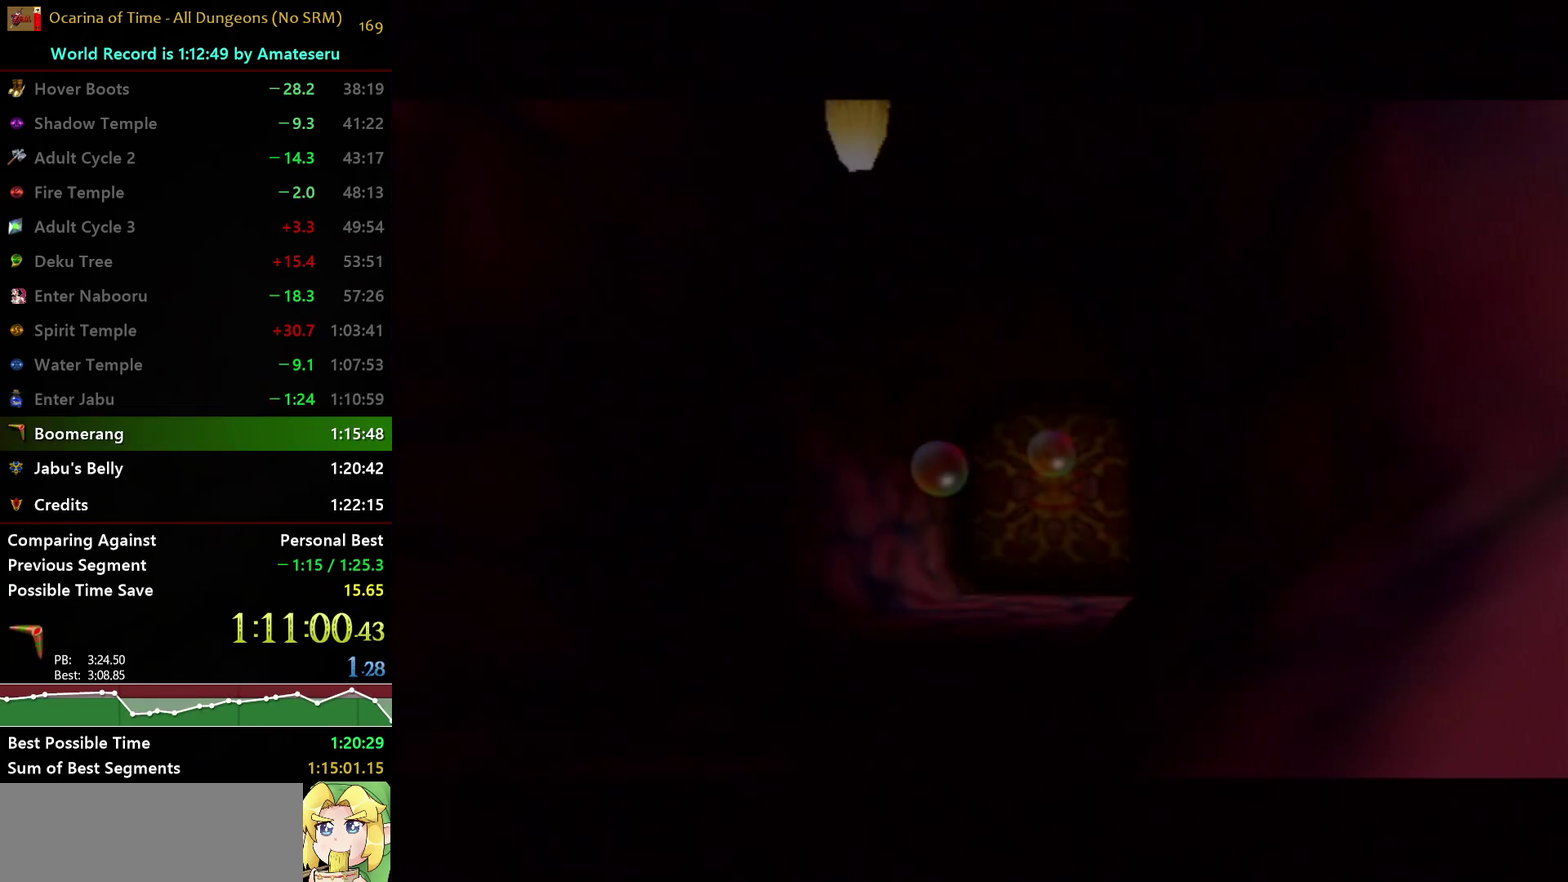
{"buttons": [], "left_stick": "center", "right_stick": "center", "events": [[317, "left_stick", "center"]]}
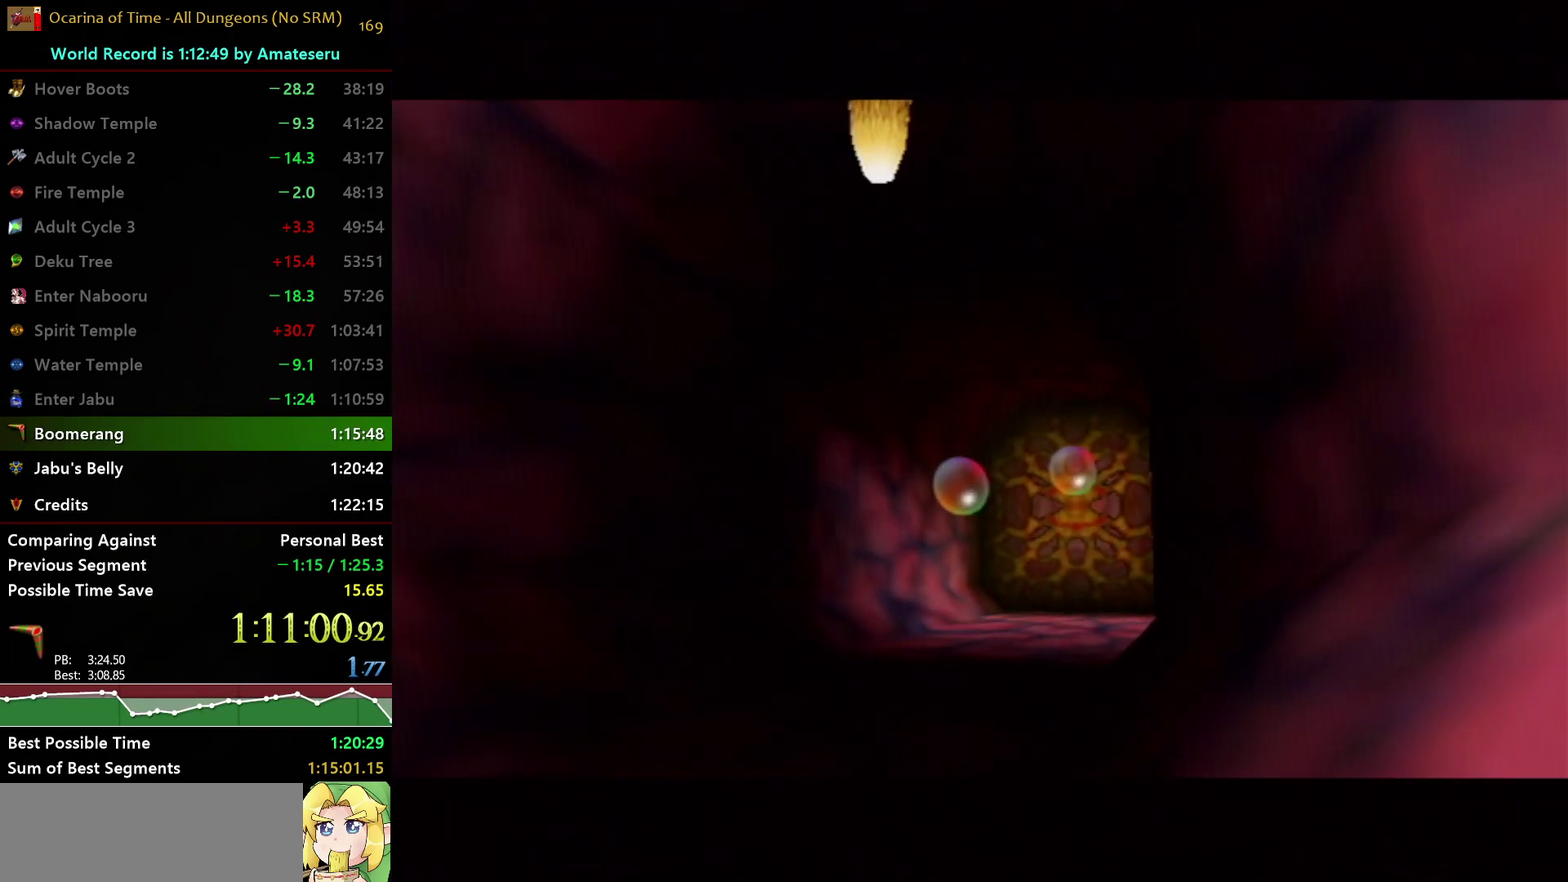
{"buttons": [], "left_stick": "center", "right_stick": "center", "events": []}
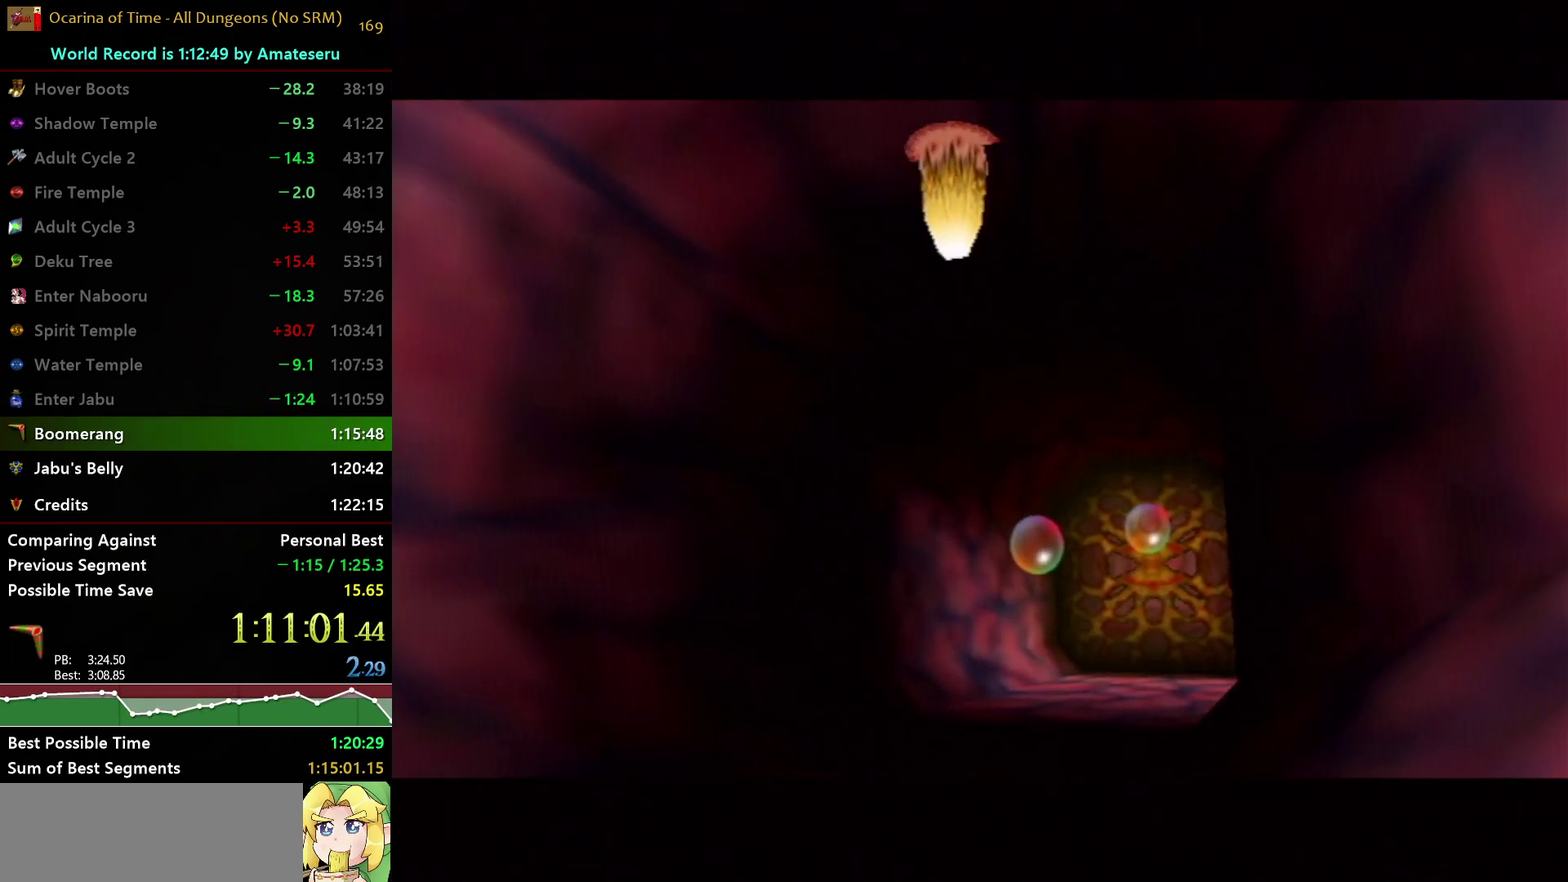
{"buttons": [], "left_stick": "center", "right_stick": "center", "events": []}
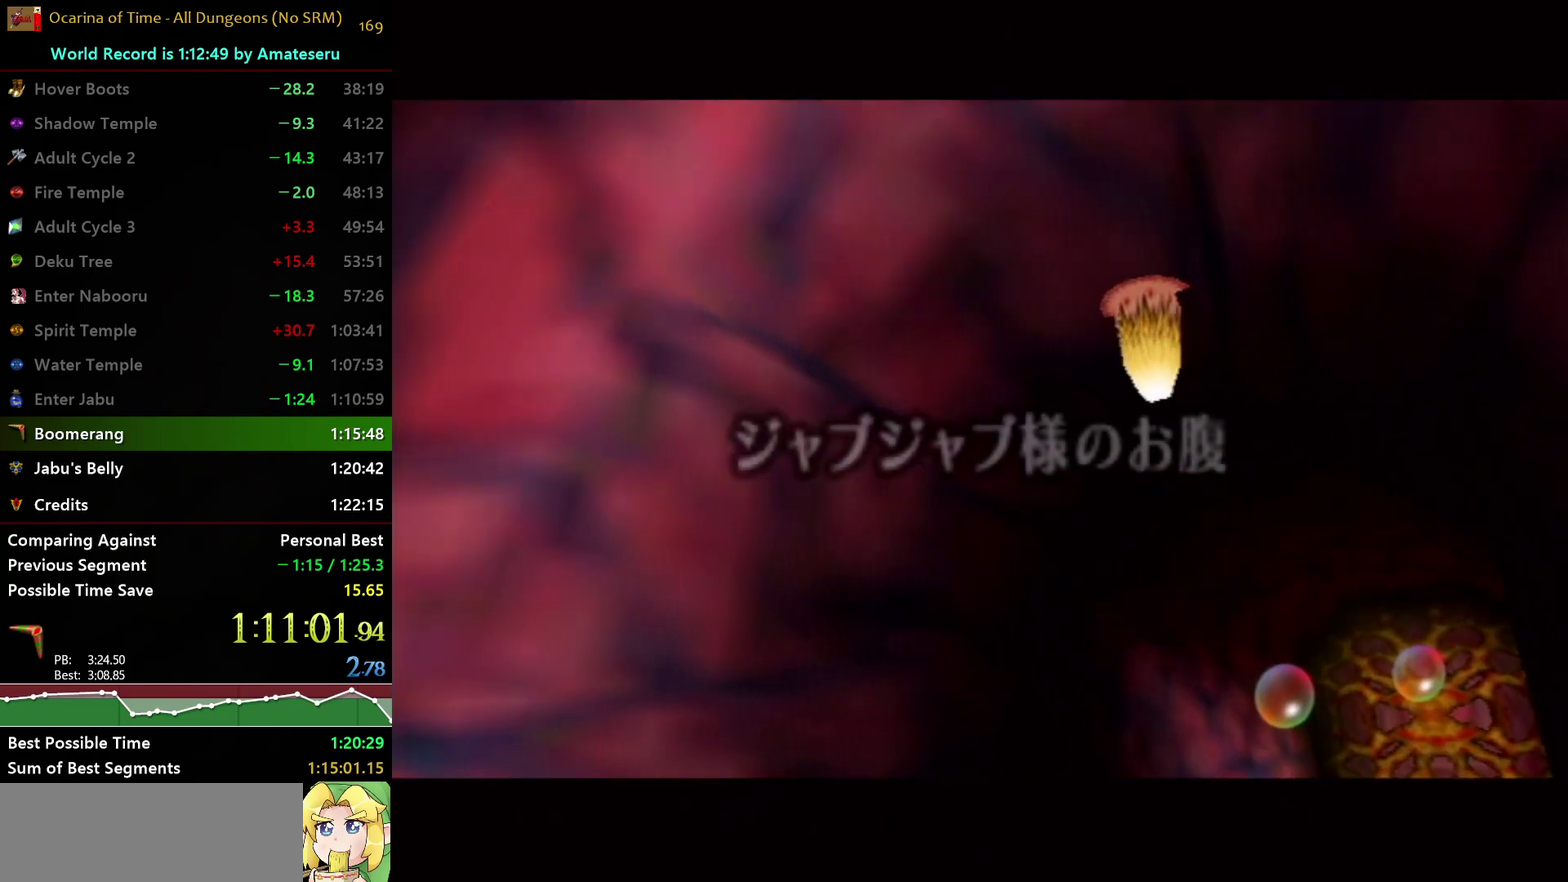
{"buttons": [], "left_stick": "center", "right_stick": "center", "events": []}
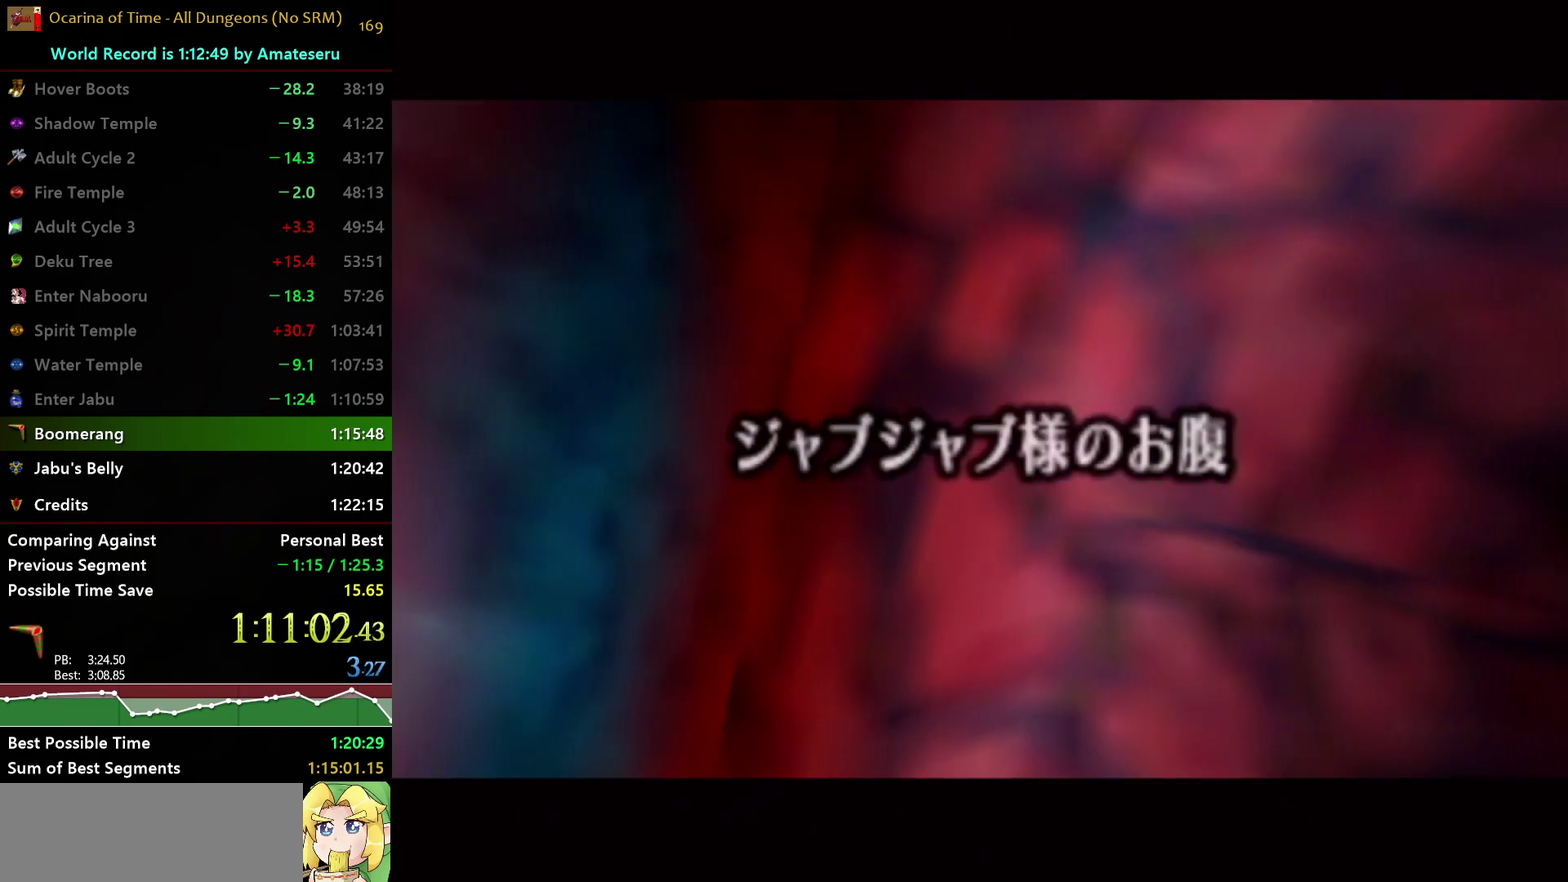
{"buttons": [], "left_stick": "center", "right_stick": "center", "events": []}
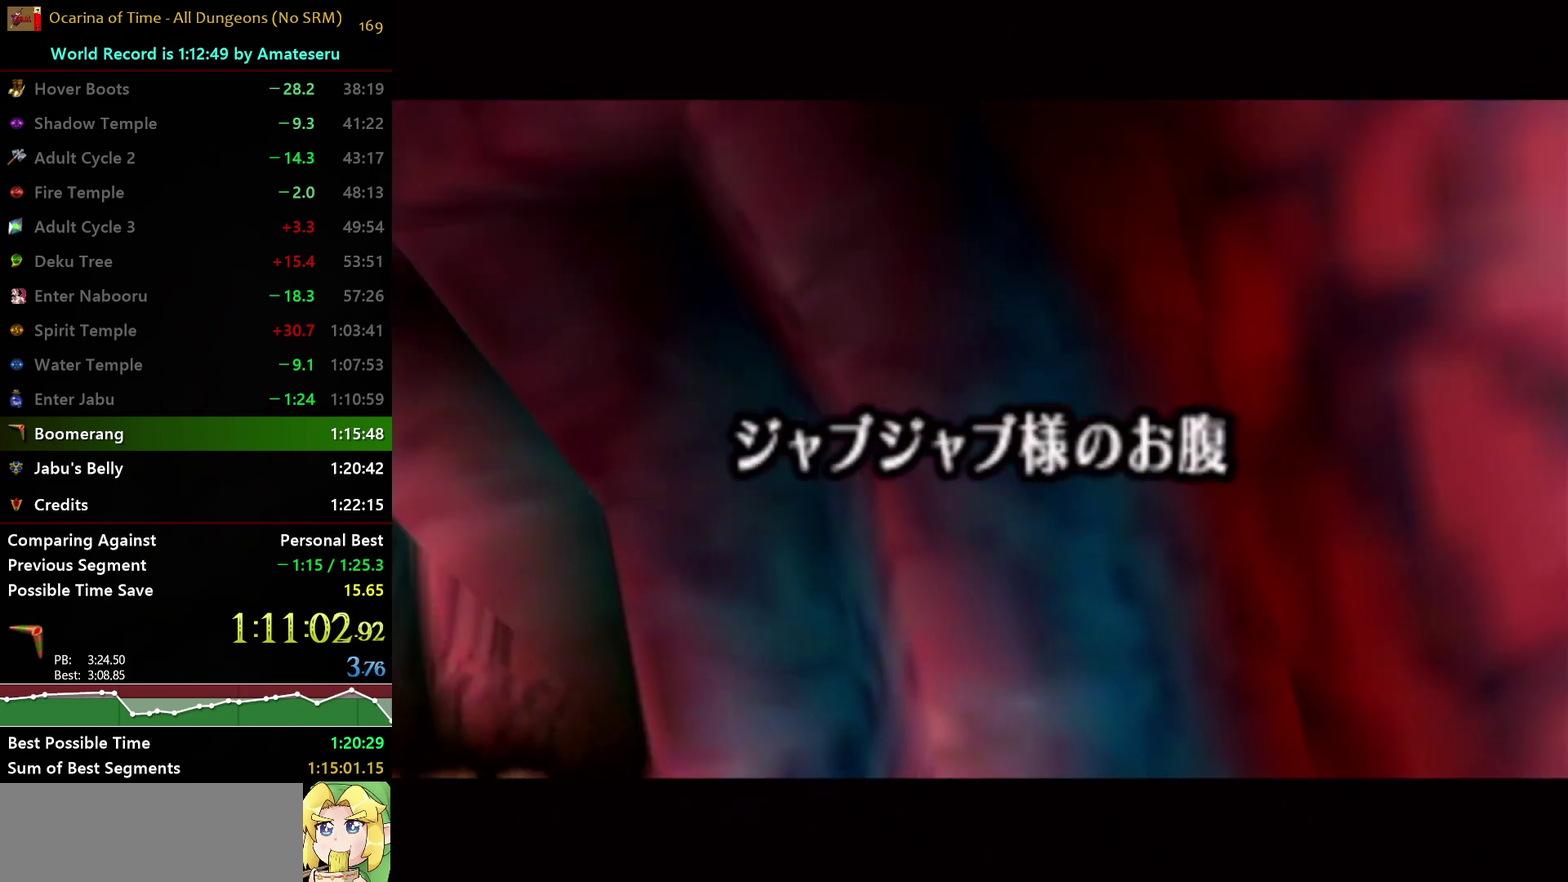
{"buttons": [], "left_stick": "center", "right_stick": "center", "events": []}
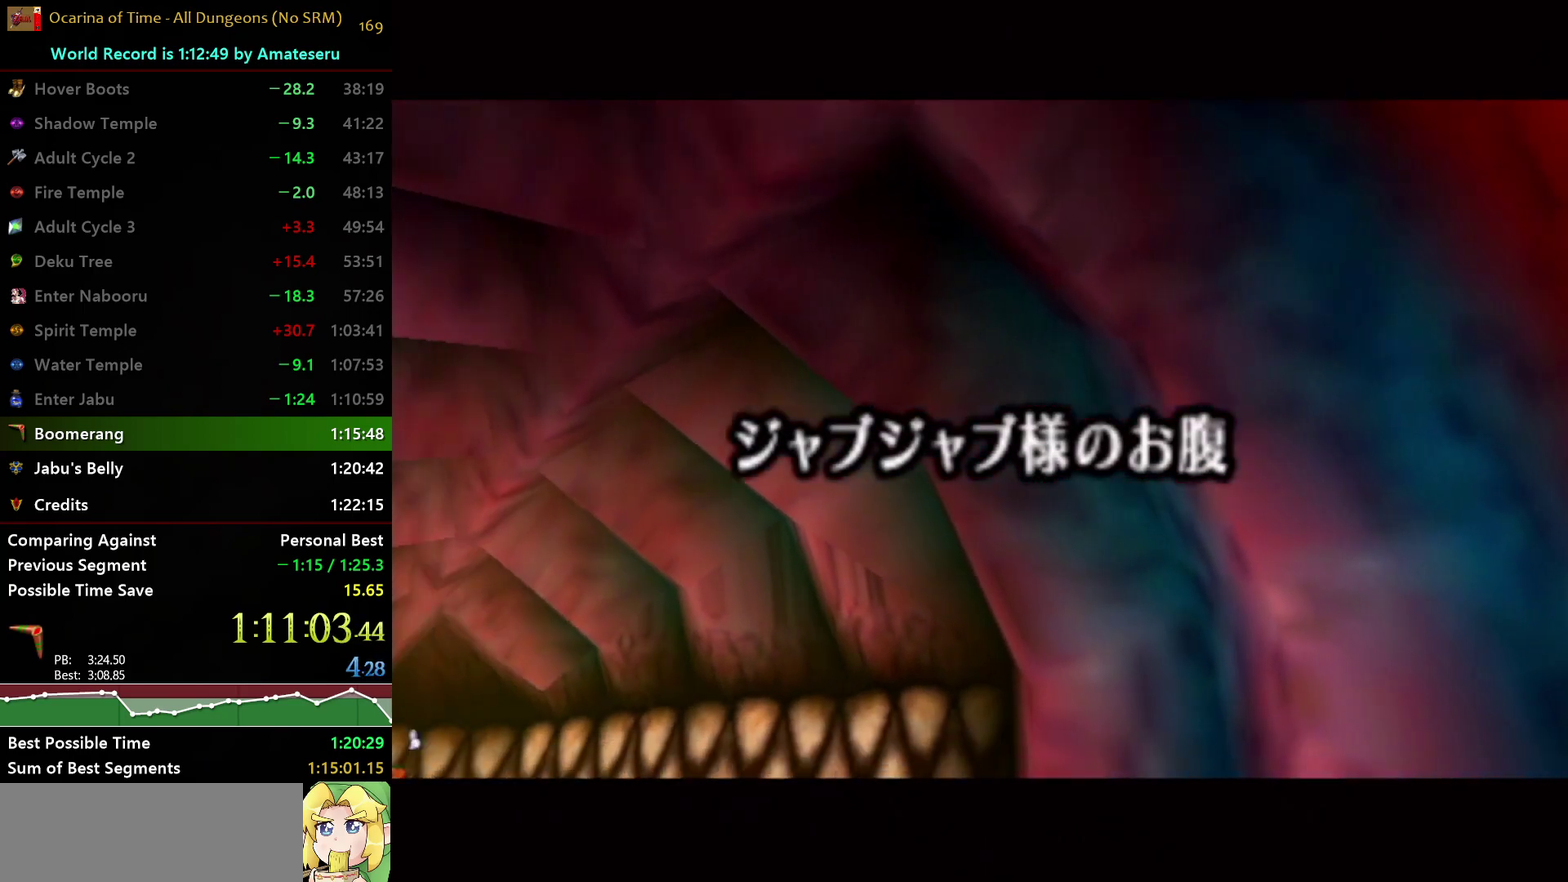
{"buttons": [], "left_stick": "center", "right_stick": "center", "events": []}
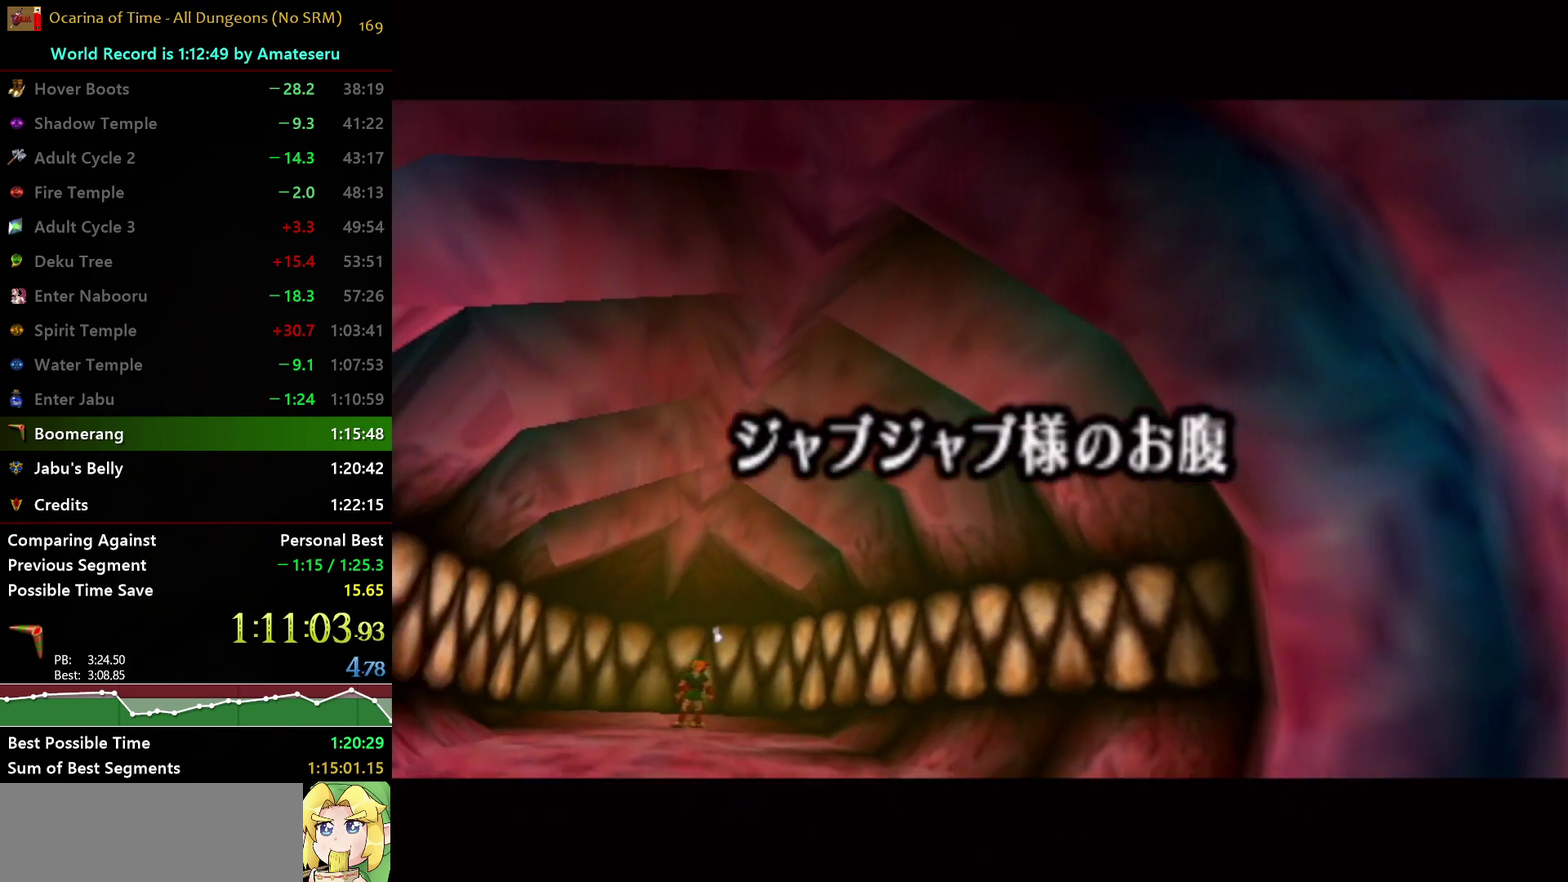
{"buttons": [], "left_stick": "center", "right_stick": "center", "events": []}
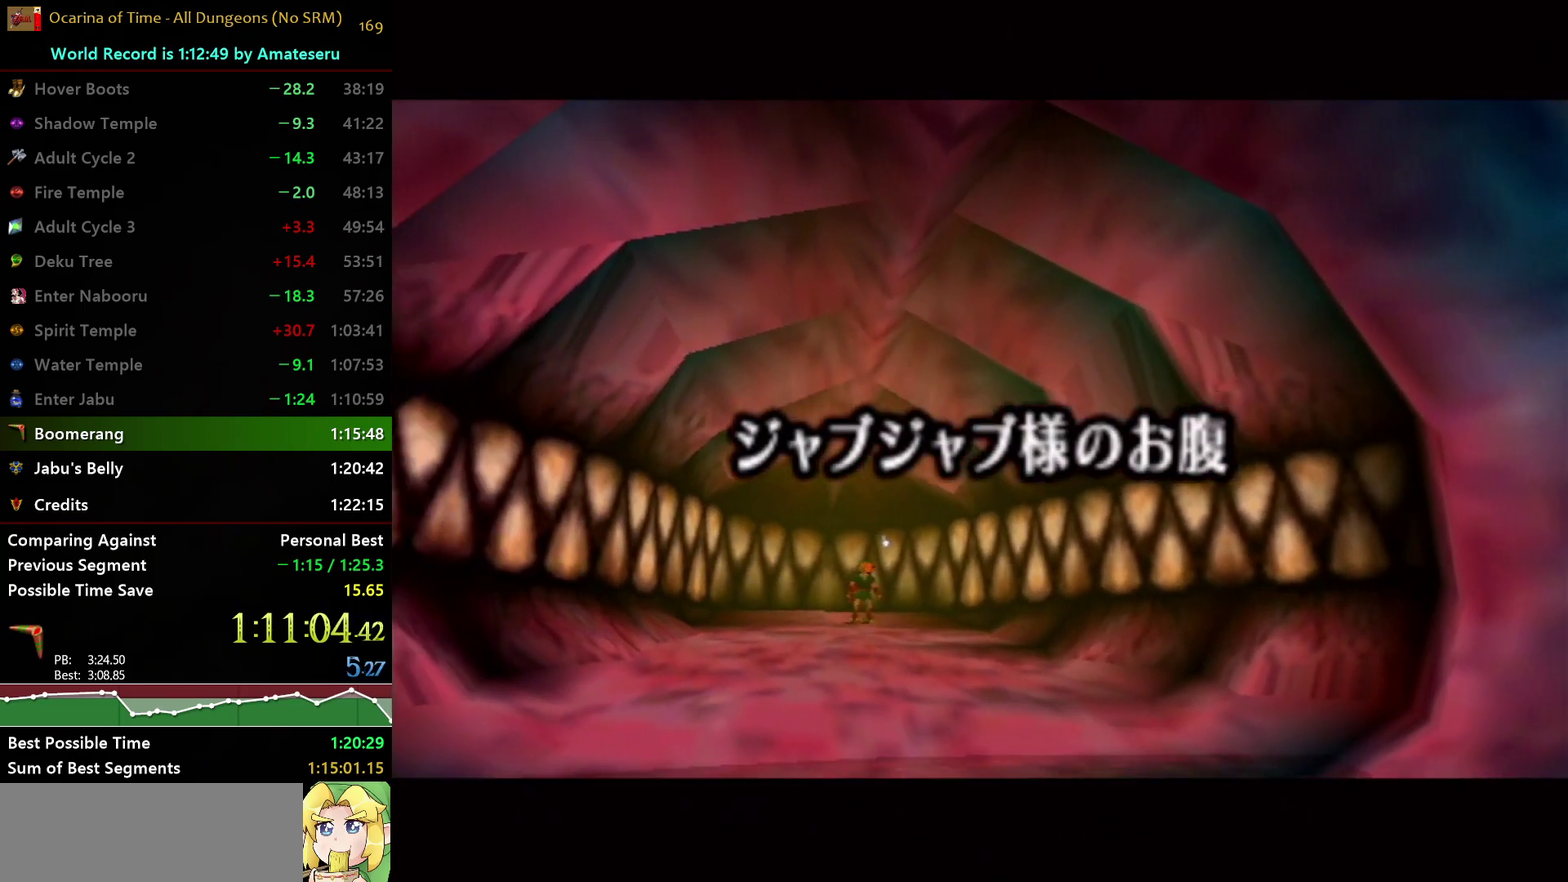
{"buttons": [], "left_stick": "up", "right_stick": "center", "events": [[483, "left_stick", "up"]]}
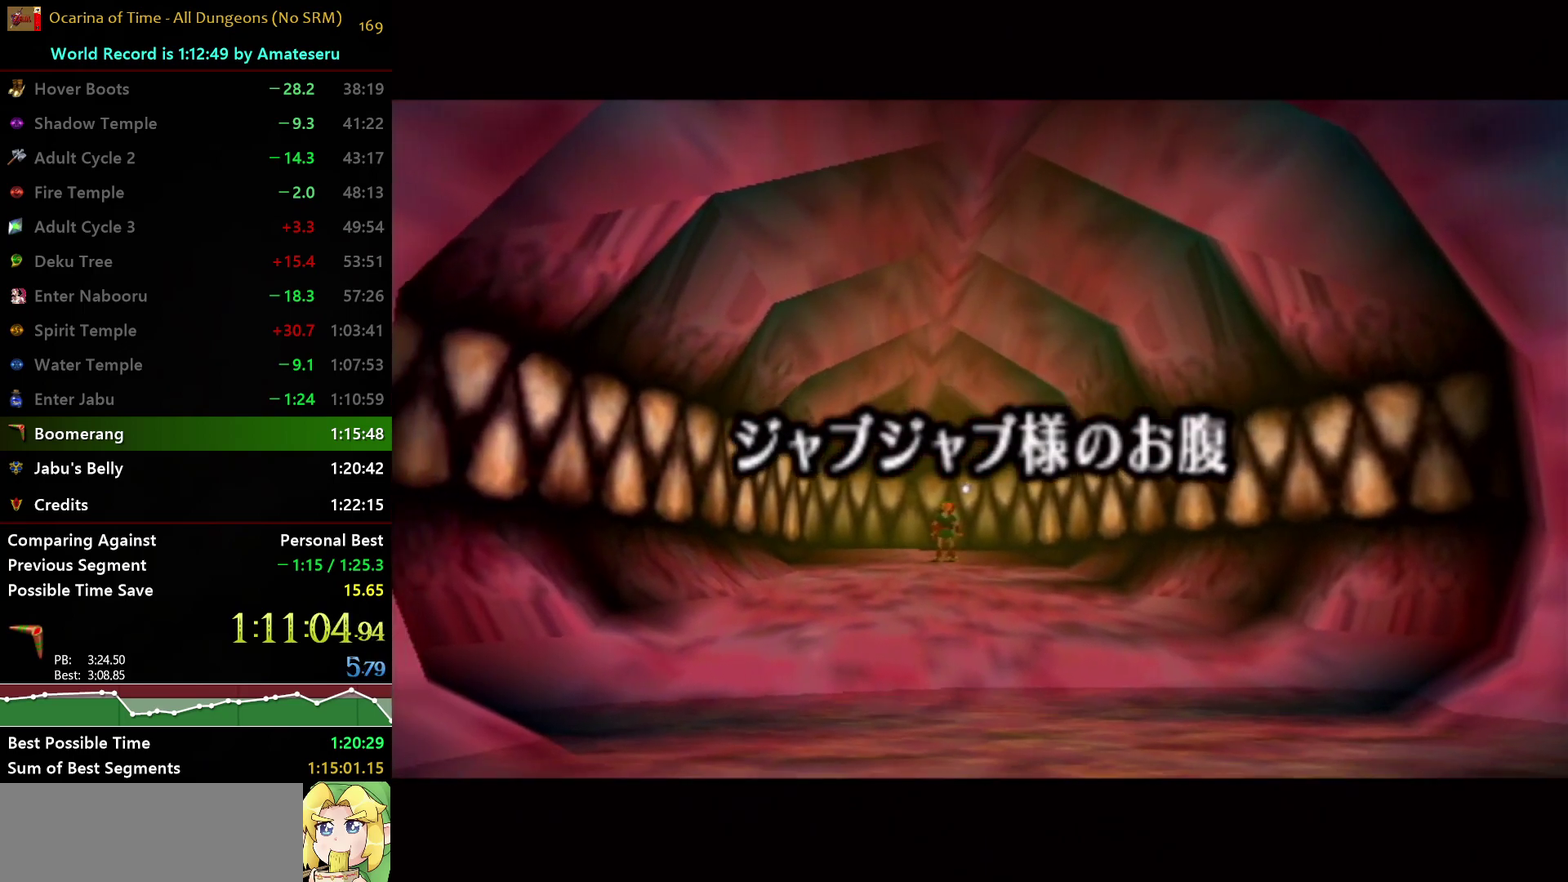
{"buttons": [], "left_stick": "up", "right_stick": "center", "events": []}
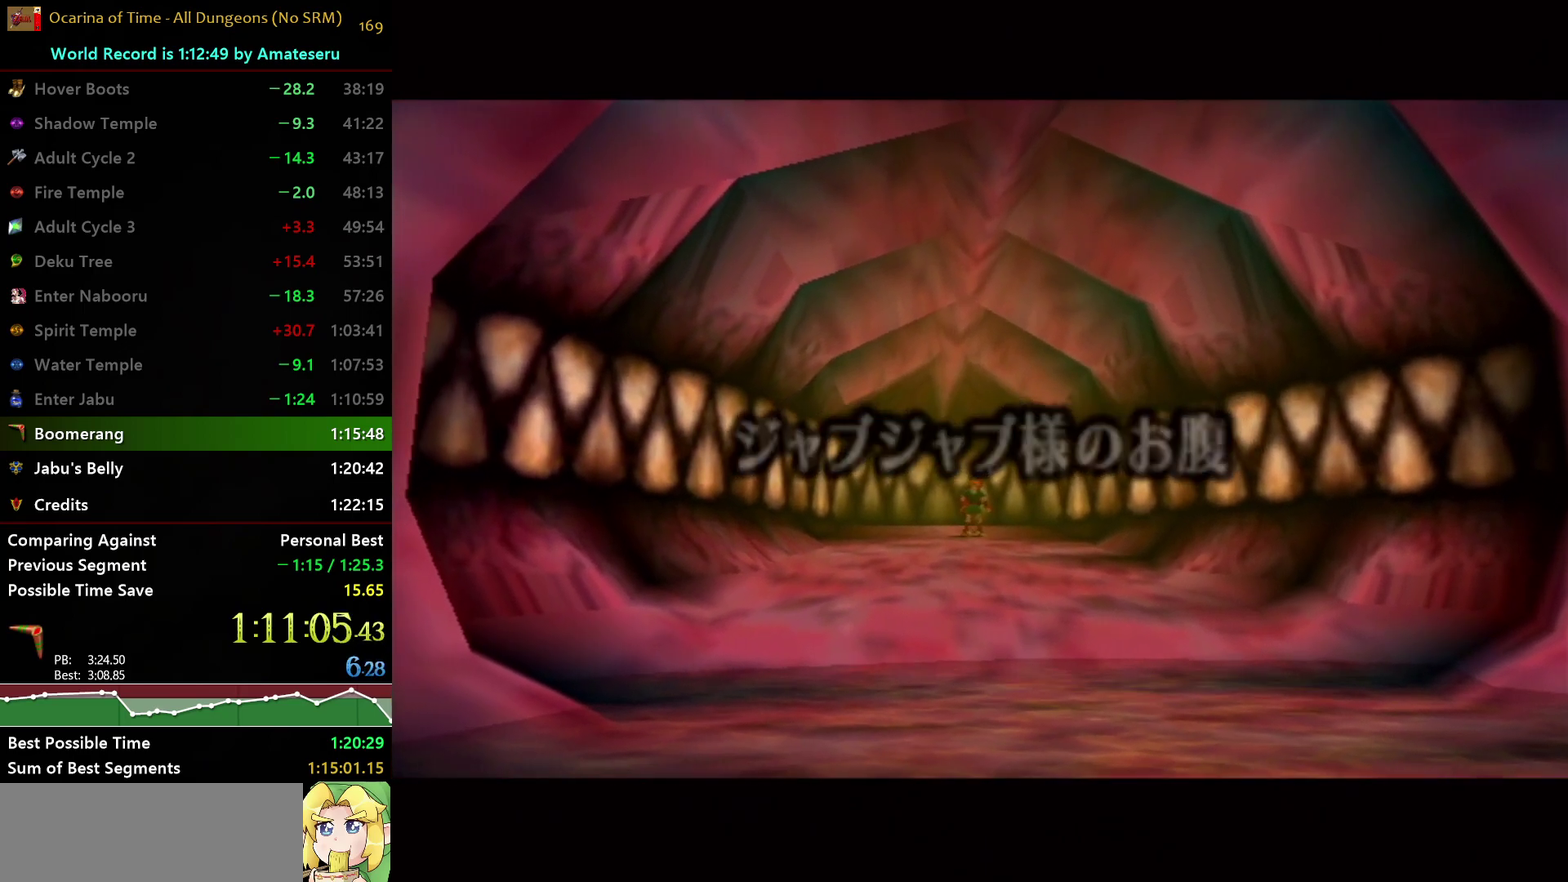
{"buttons": [], "left_stick": "up", "right_stick": "center", "events": []}
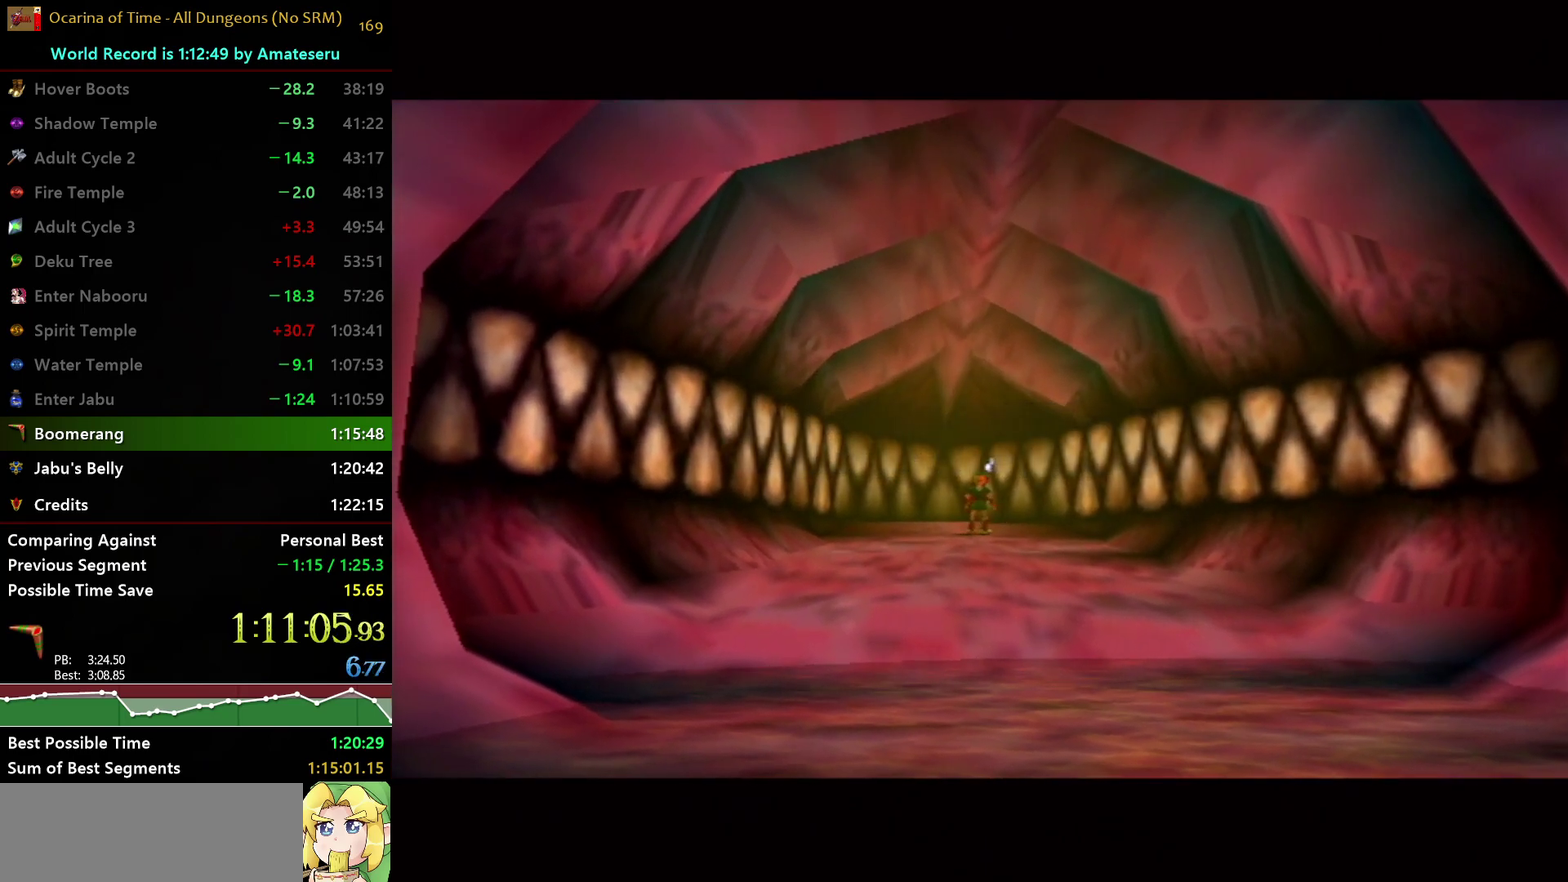
{"buttons": [], "left_stick": "up", "right_stick": "center", "events": []}
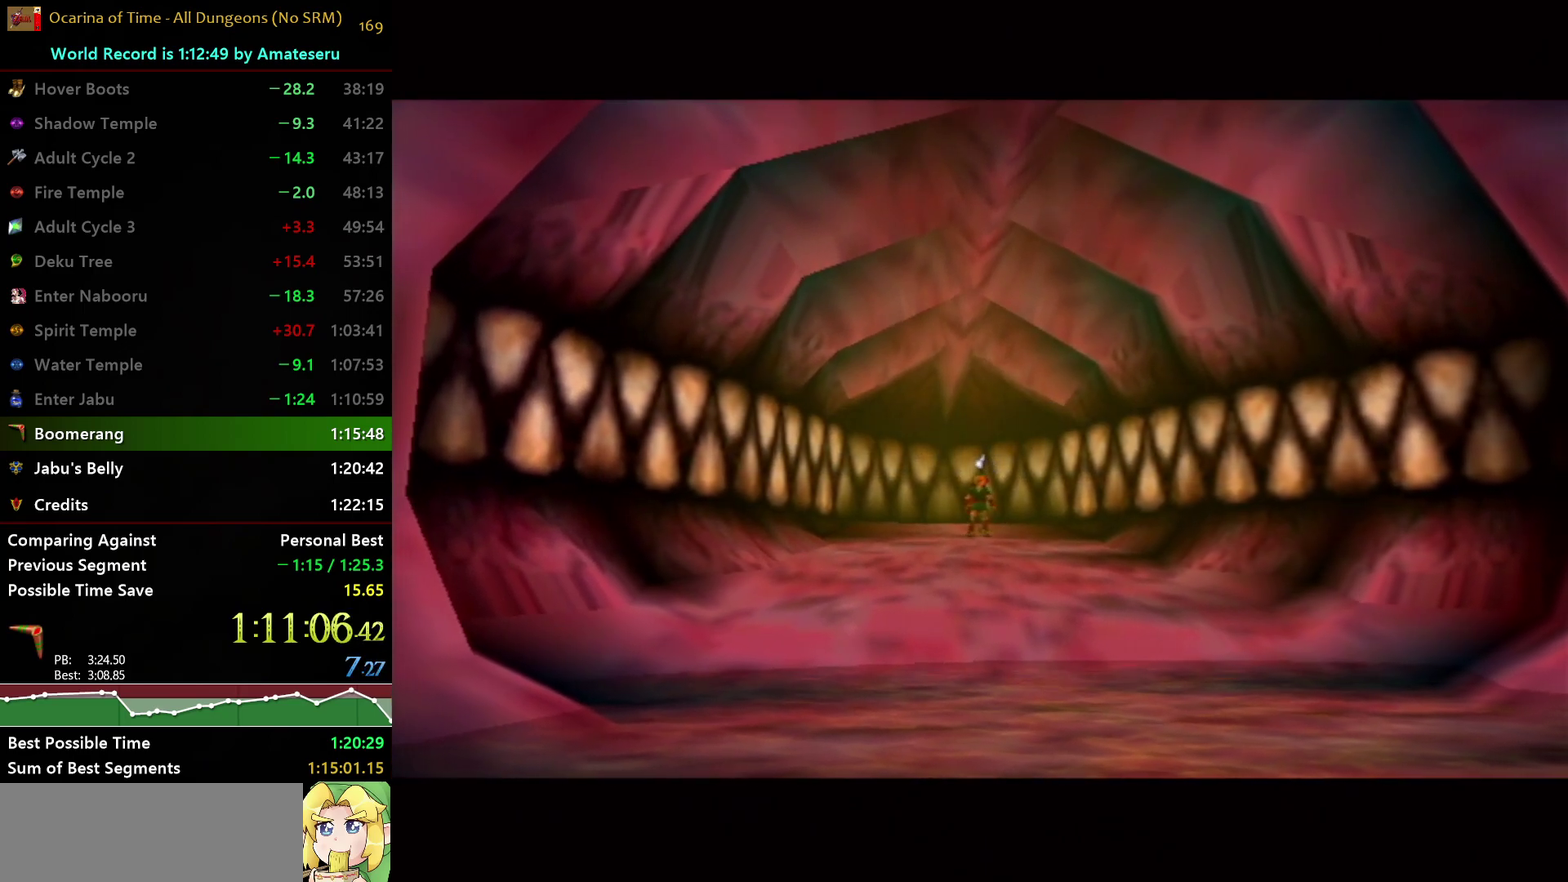
{"buttons": [], "left_stick": "up", "right_stick": "center", "events": []}
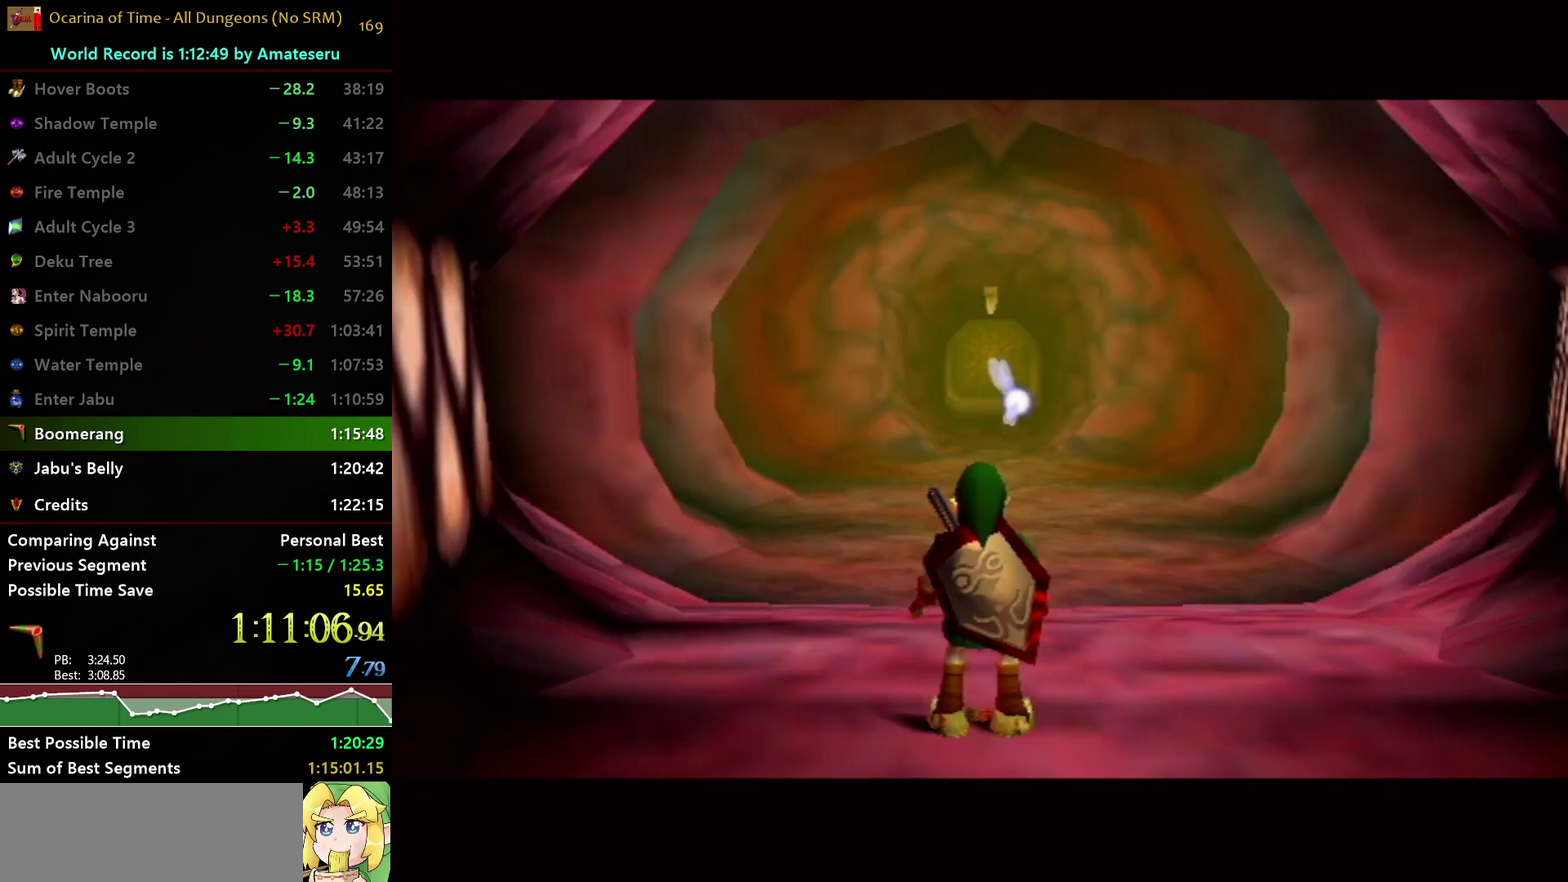
{"buttons": [], "left_stick": "up", "right_stick": "center", "events": [[283, "A", "down"], [433, "A", "up"]]}
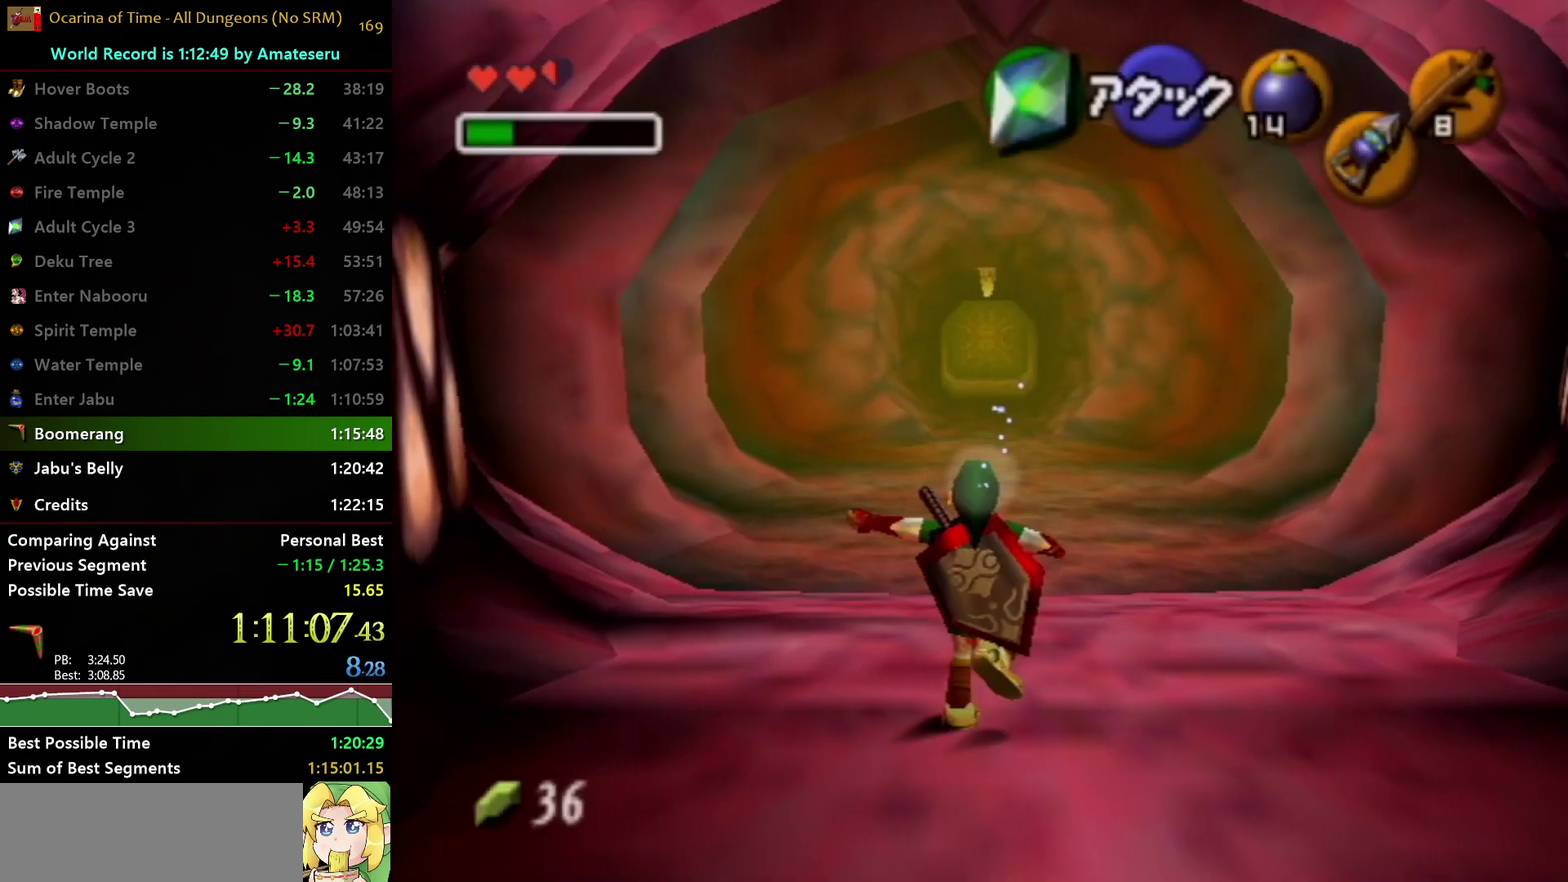
{"buttons": [], "left_stick": "center", "right_stick": "center", "events": [[250, "left_stick", "center"]]}
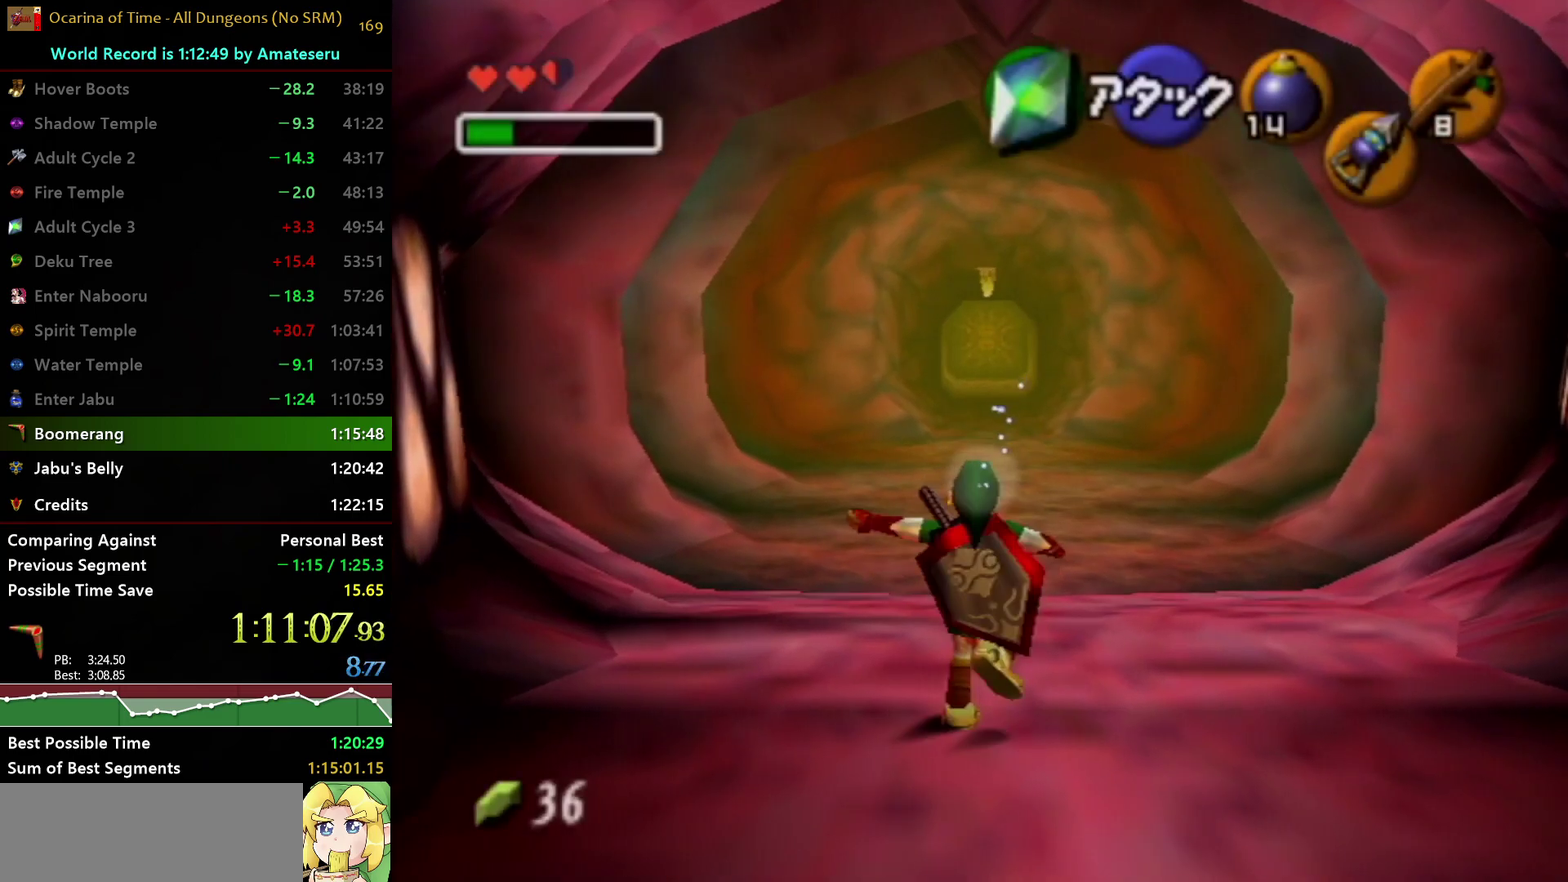
{"buttons": [], "left_stick": "center", "right_stick": "center", "events": []}
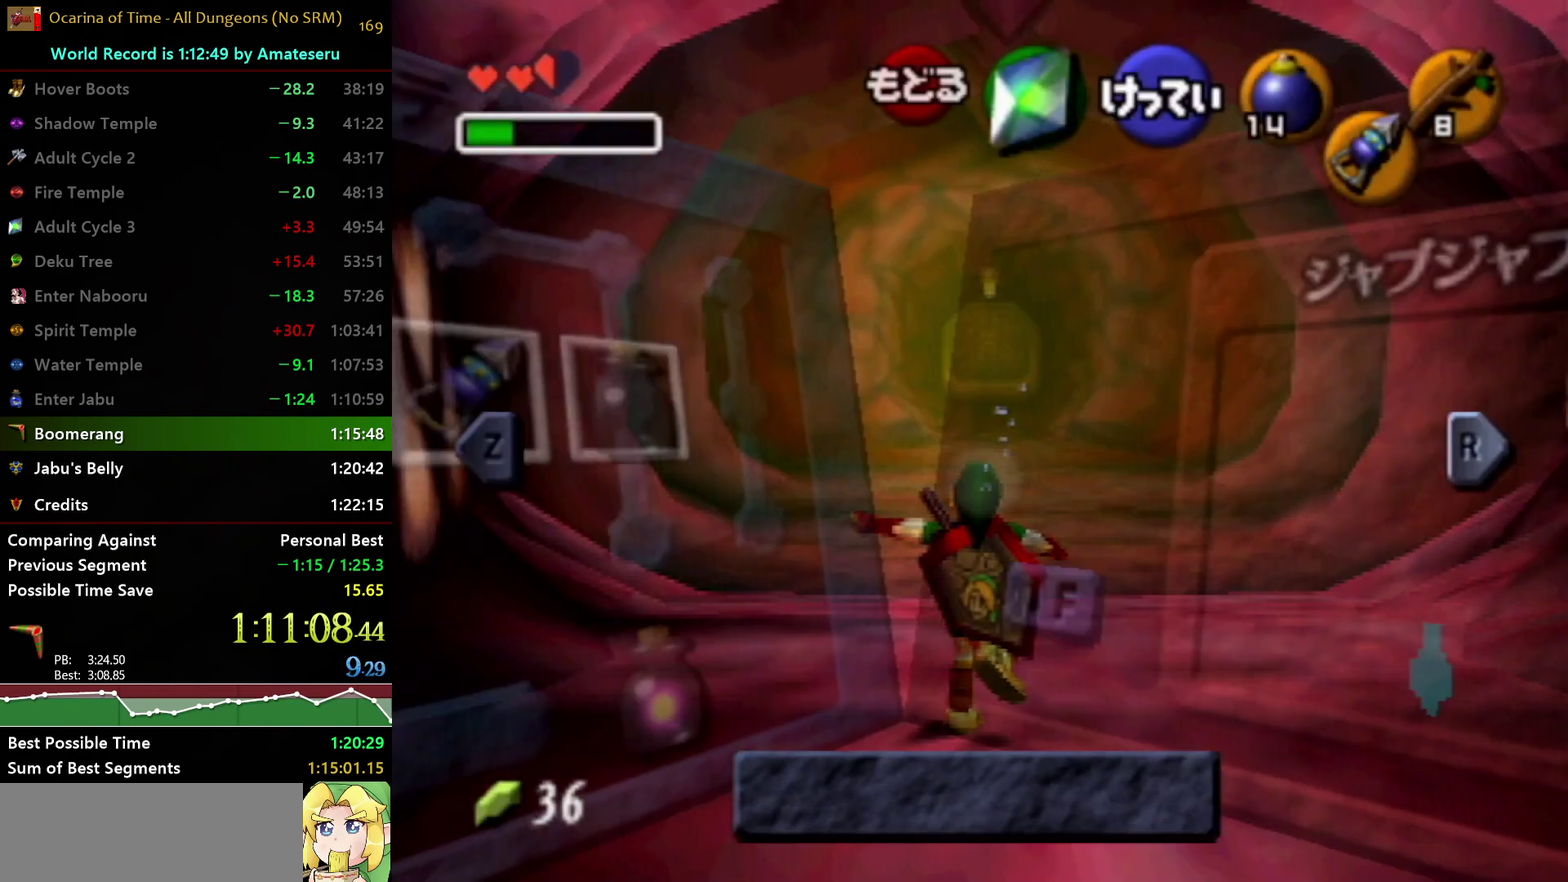
{"buttons": [], "left_stick": "center", "right_stick": "center", "events": []}
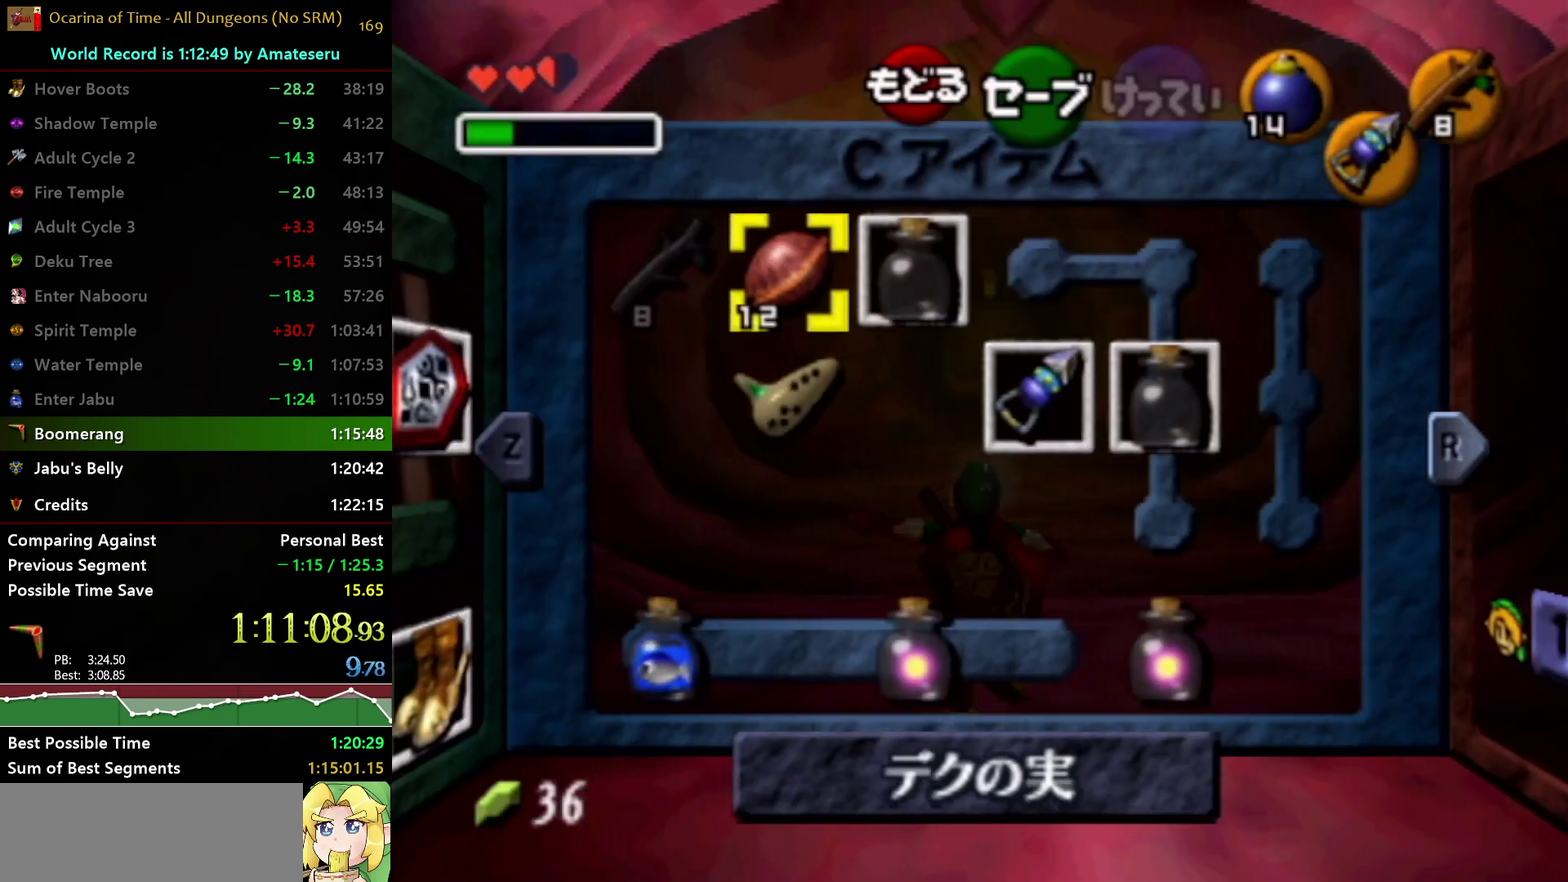
{"buttons": ["L1"], "left_stick": "center", "right_stick": "center", "events": [[83, "X", "down"], [233, "X", "up"], [467, "L1", "down"]]}
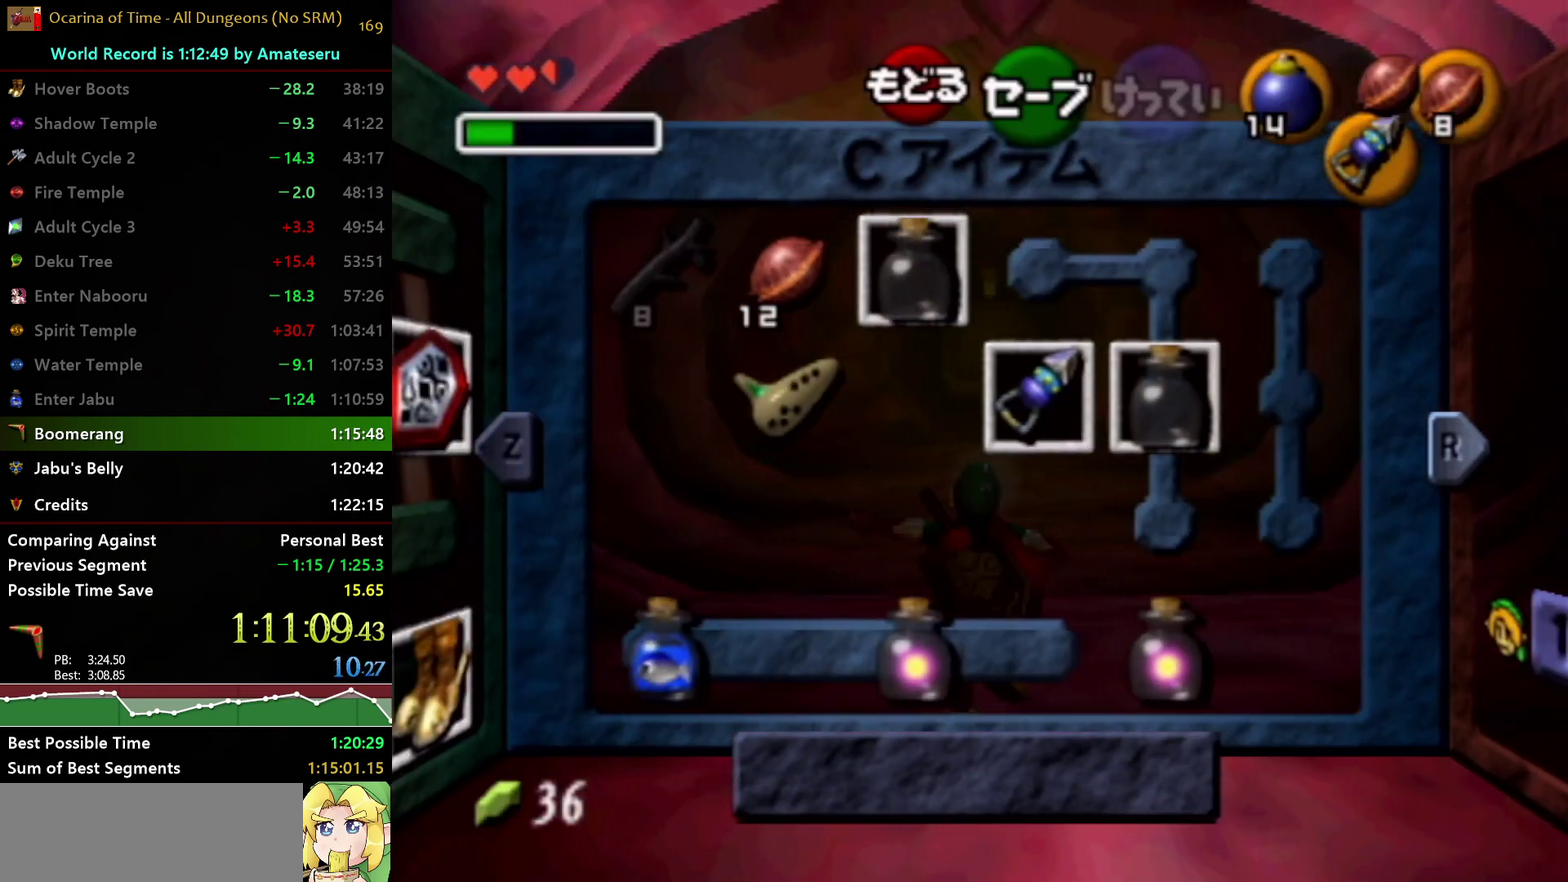
{"buttons": [], "left_stick": "center", "right_stick": "center", "events": [[233, "L1", "up"]]}